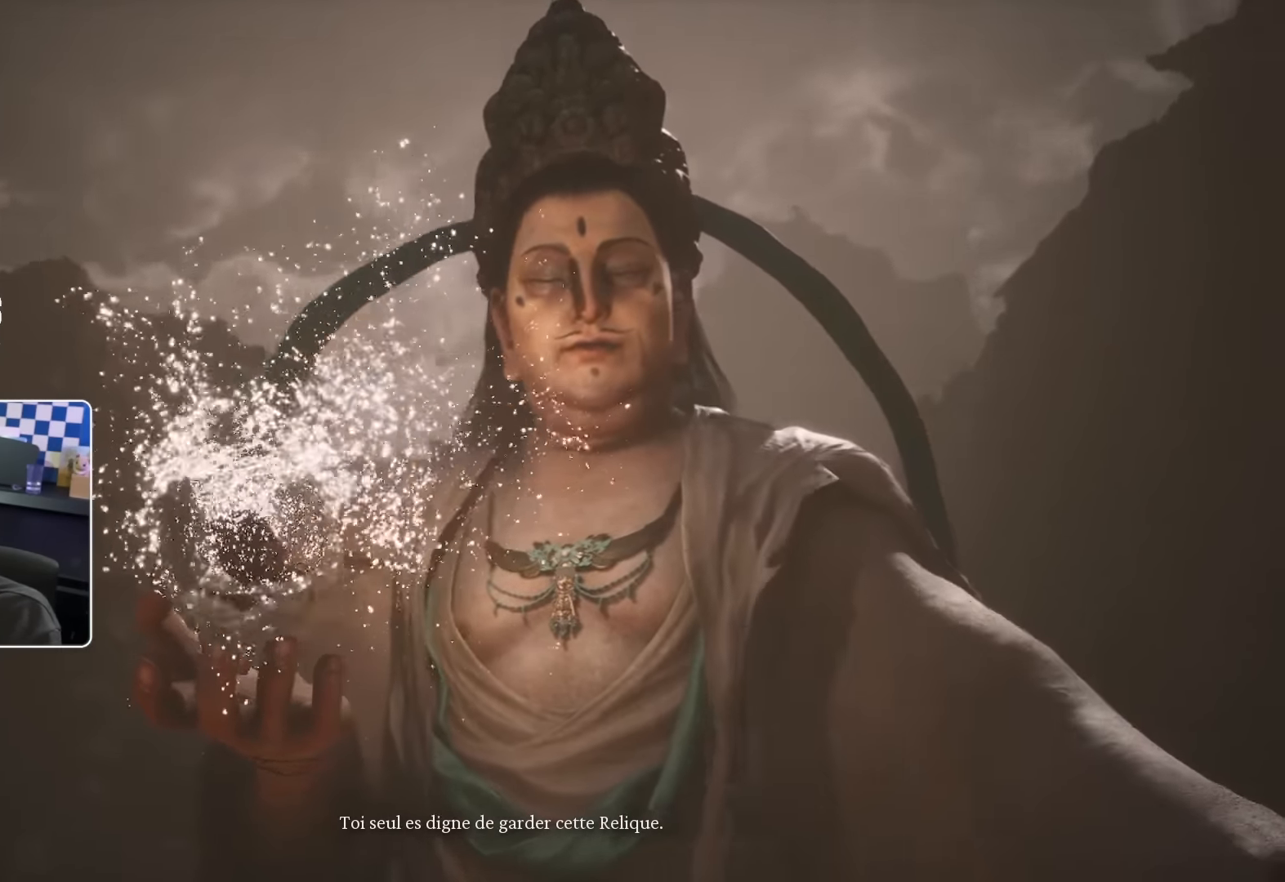
Gameplay with a controller (PlayStation layout); each line is a JSON object with the inputs held at the frame after it. "events" lists button and stick changes between this image and that frame as [ms after this image, input, new state], when the widget could be followed in between.
{"buttons": [], "left_stick": "center", "right_stick": "center", "events": [[283, "CROSS", "down"], [417, "CROSS", "up"]]}
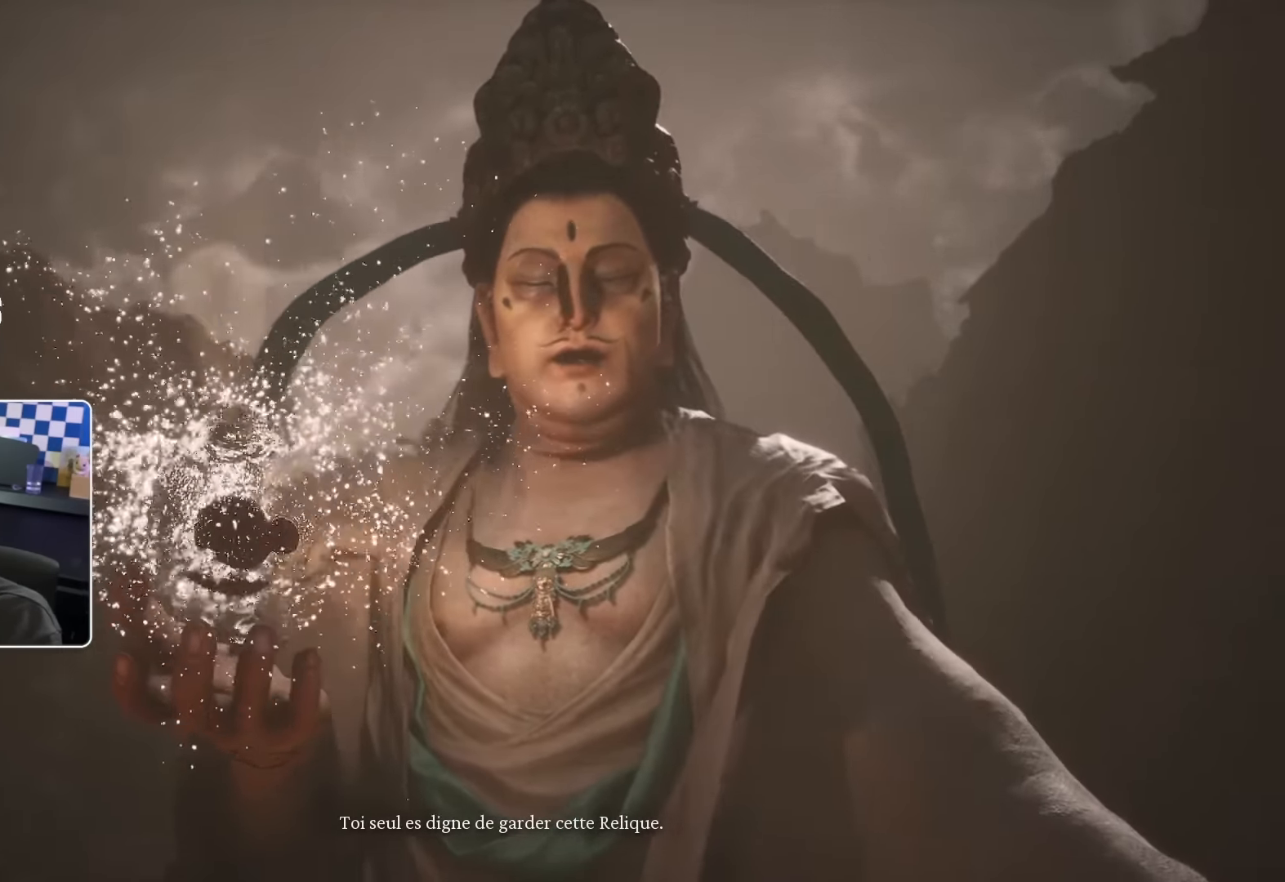
{"buttons": [], "left_stick": "center", "right_stick": "center", "events": []}
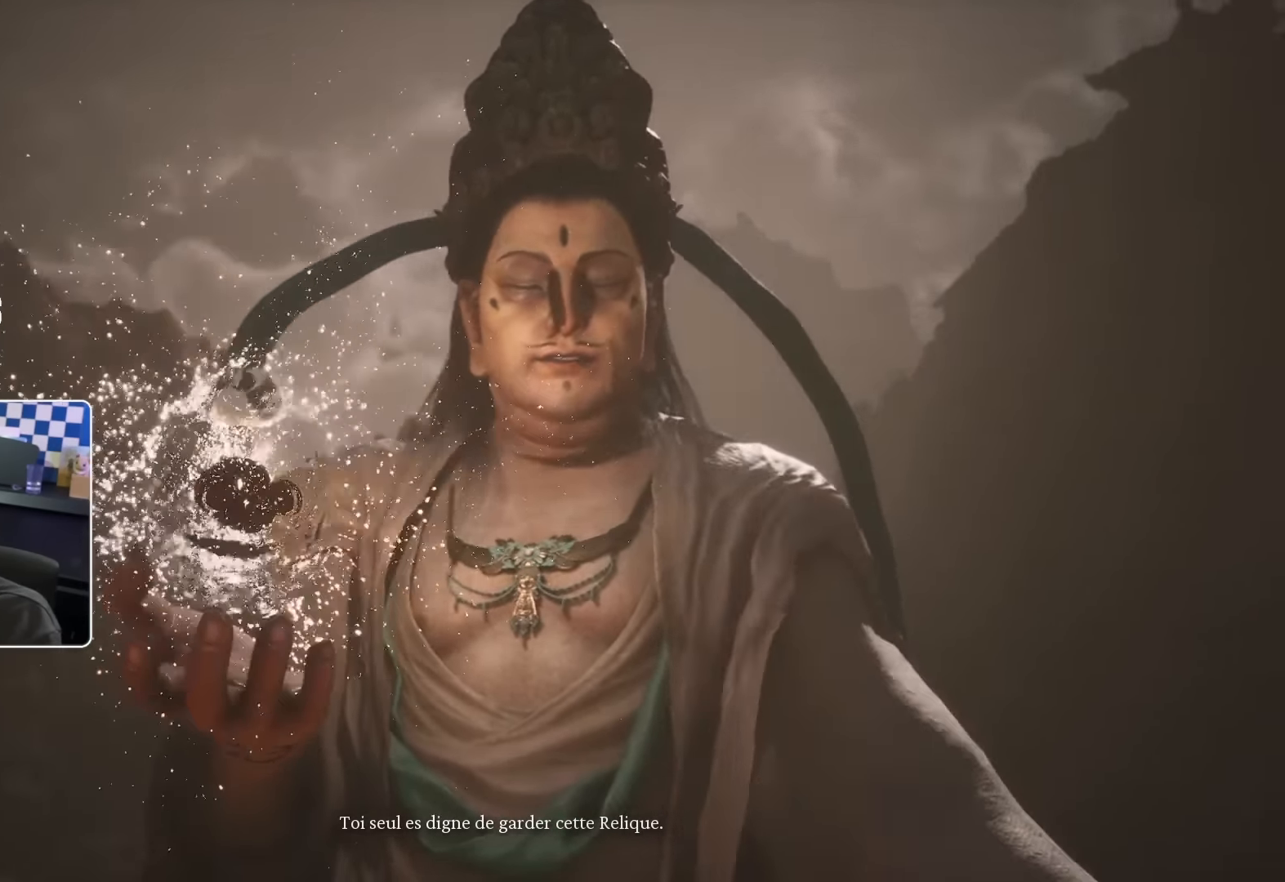
{"buttons": [], "left_stick": "center", "right_stick": "center", "events": []}
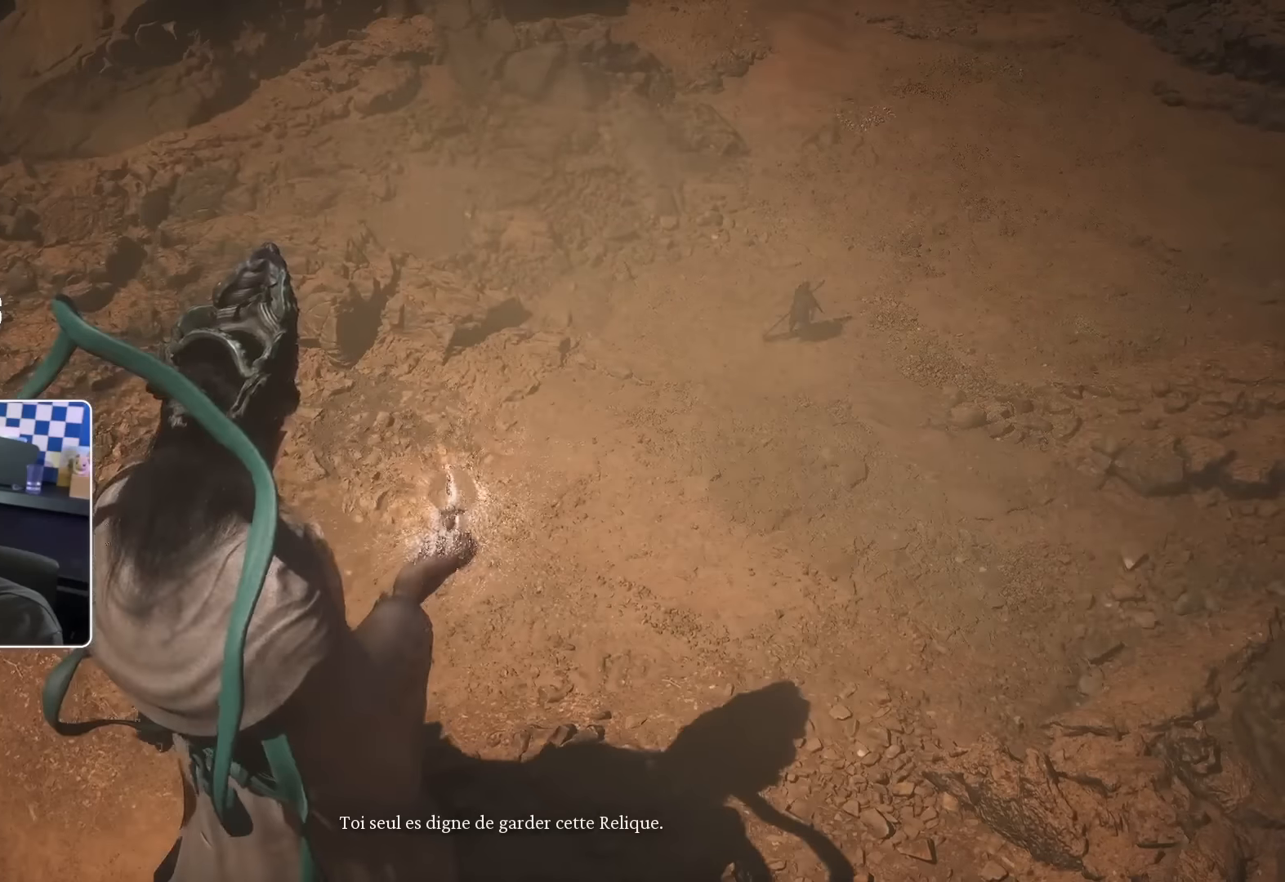
{"buttons": [], "left_stick": "center", "right_stick": "center", "events": []}
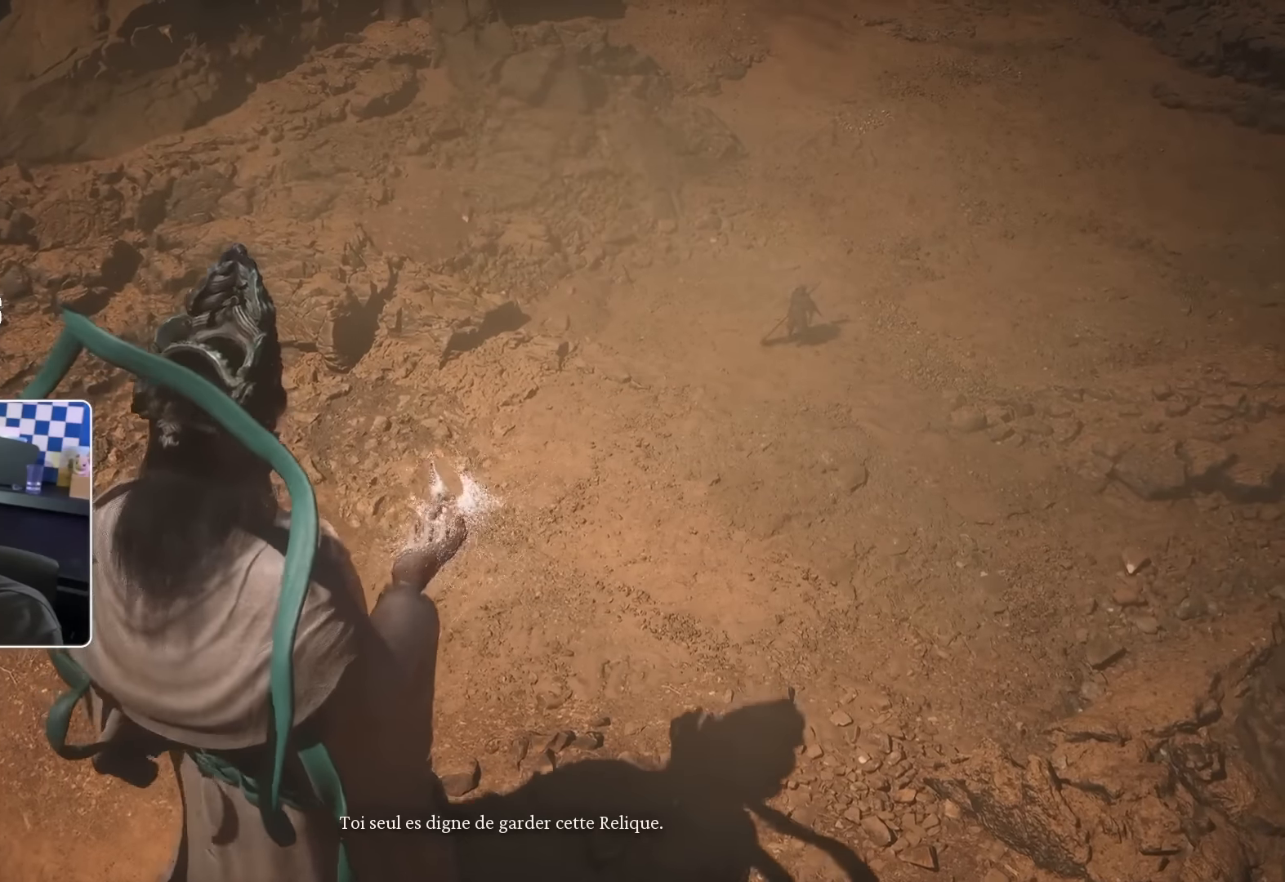
{"buttons": ["CIRCLE"], "left_stick": "center", "right_stick": "center", "events": [[467, "CIRCLE", "down"]]}
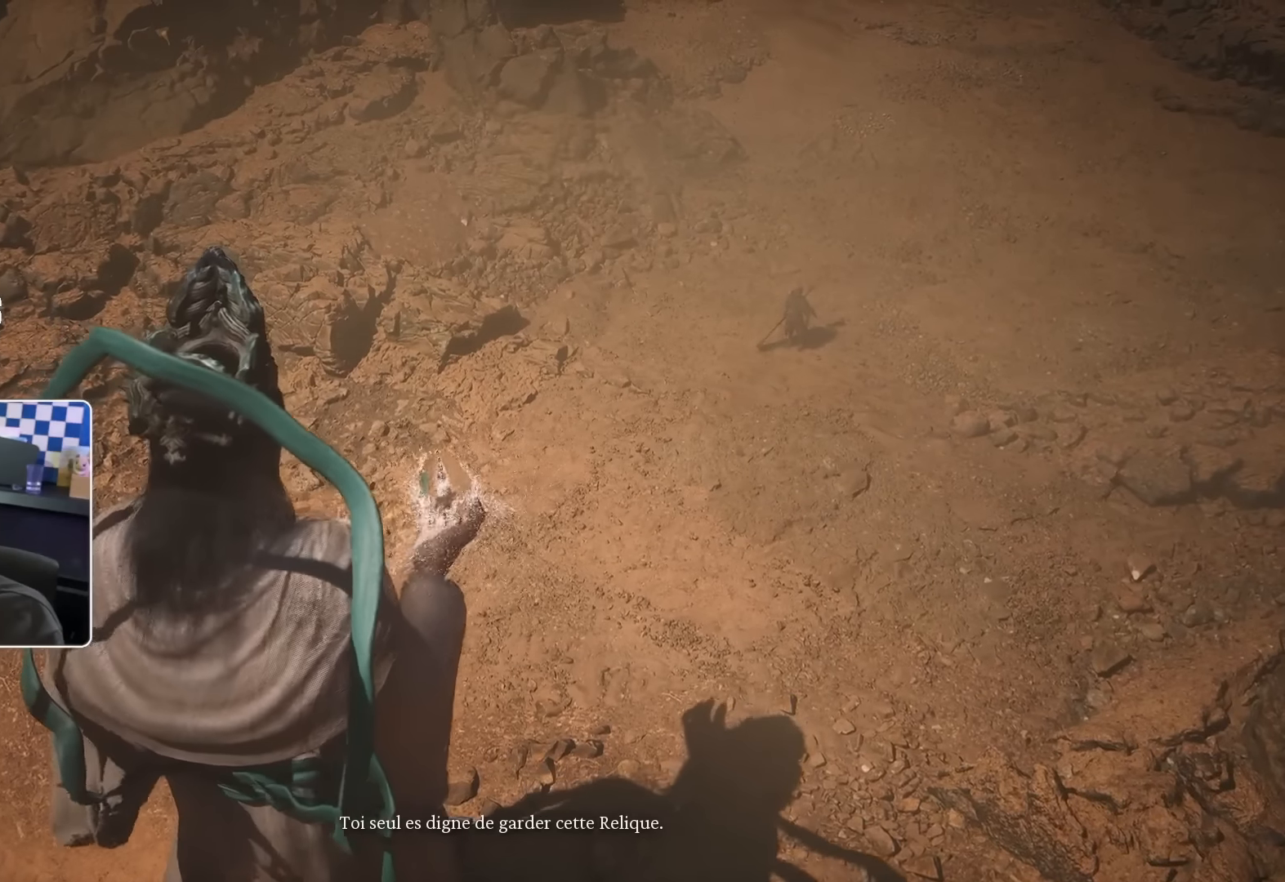
{"buttons": ["CIRCLE"], "left_stick": "center", "right_stick": "center", "events": []}
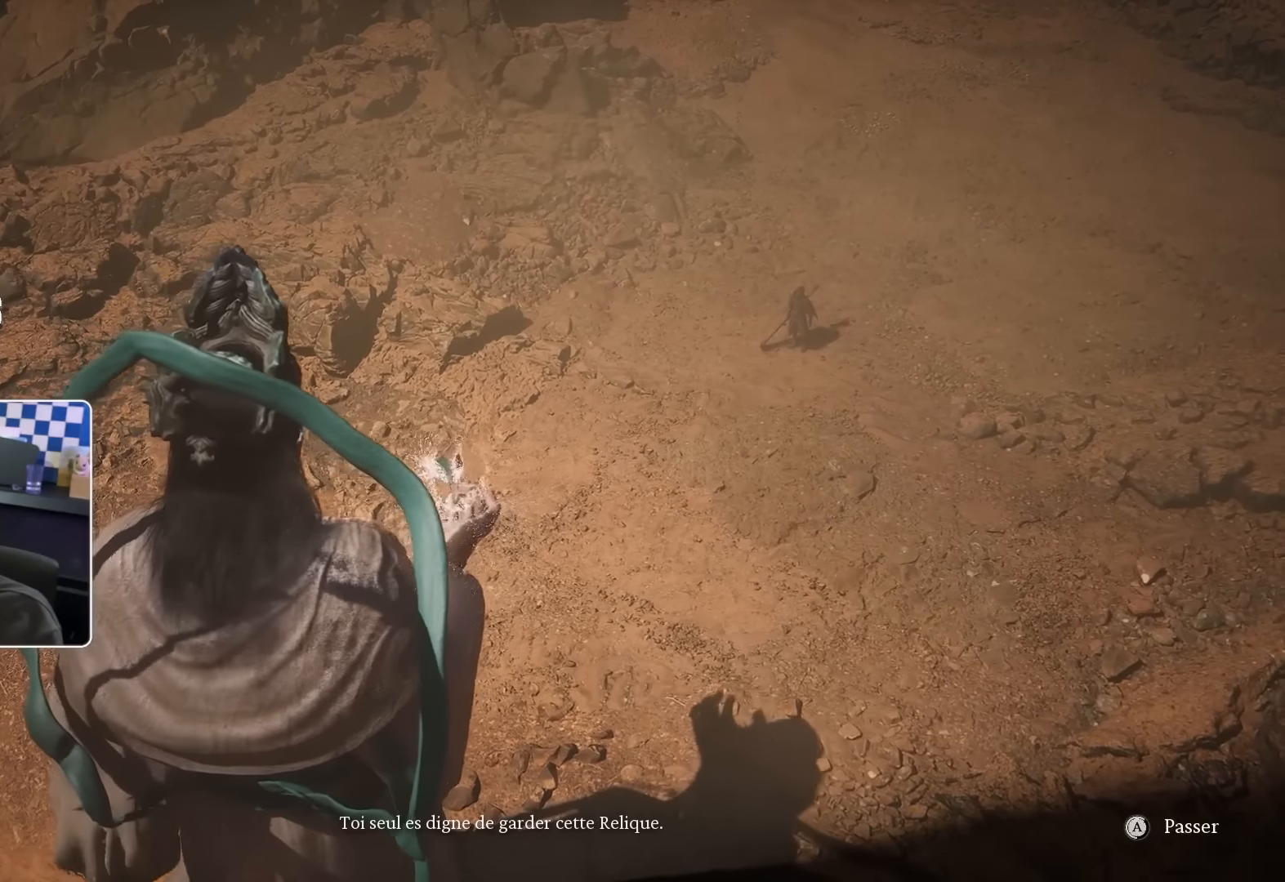
{"buttons": [], "left_stick": "center", "right_stick": "center", "events": [[34, "CIRCLE", "up"]]}